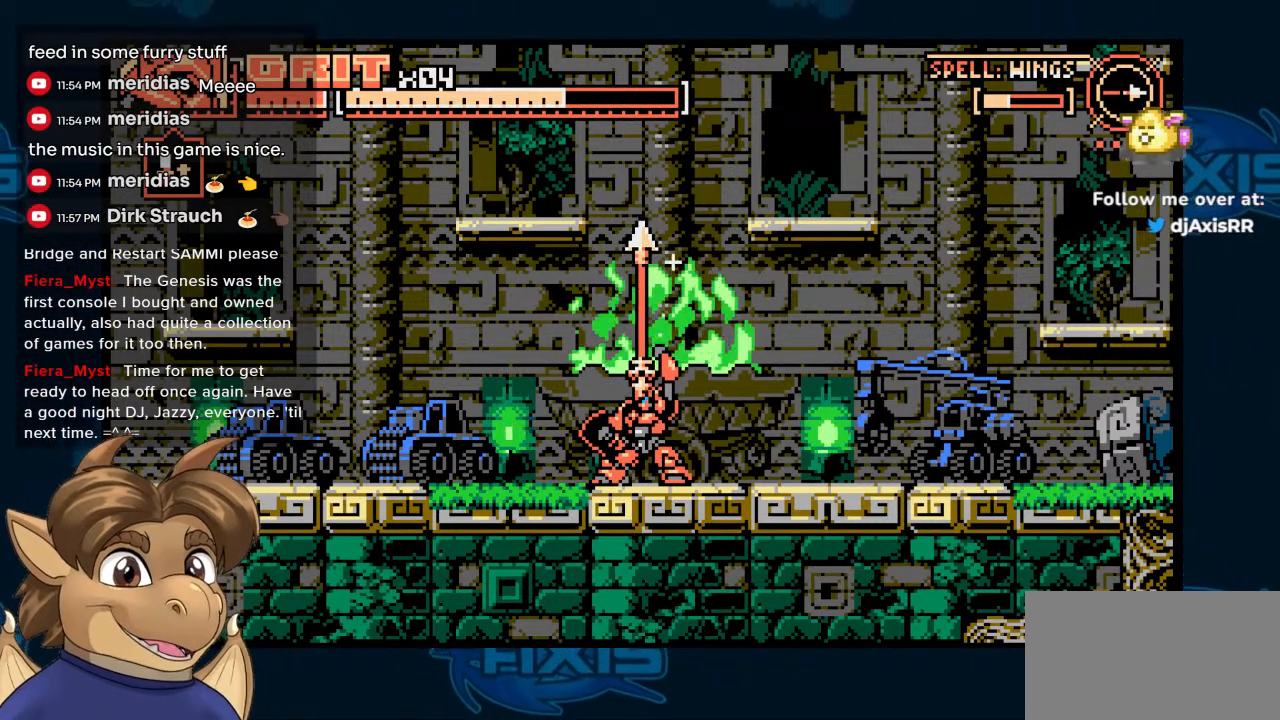
Gameplay with a controller (Nintendo layout); each line is a JSON object with the inputs held at the frame after it. "events" lists button and stick changes between this image and that frame as [ms after this image, input, new state], when the widget could be followed in between. Not read: L1 L2 L3 R2 R3.
{"buttons": [], "left_stick": "center", "right_stick": "center", "events": [[83, "Y", "down"], [200, "Y", "up"]]}
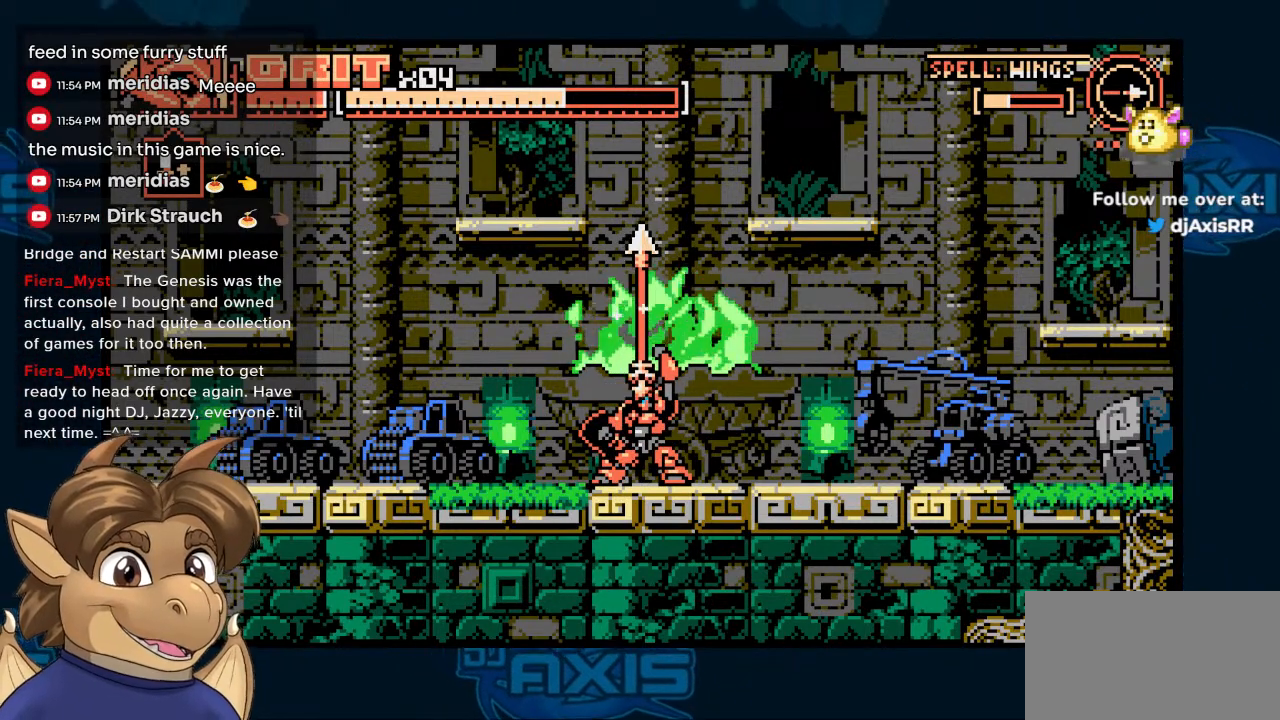
{"buttons": [], "left_stick": "center", "right_stick": "center", "events": []}
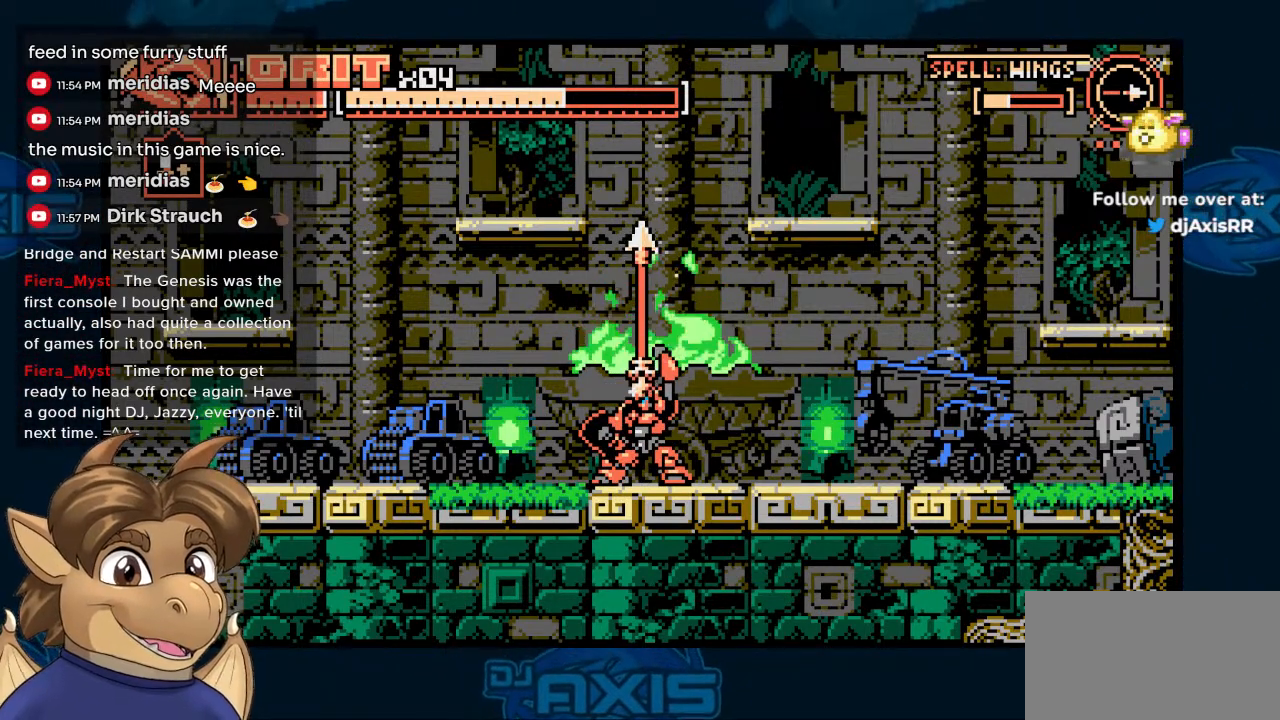
{"buttons": [], "left_stick": "center", "right_stick": "center", "events": []}
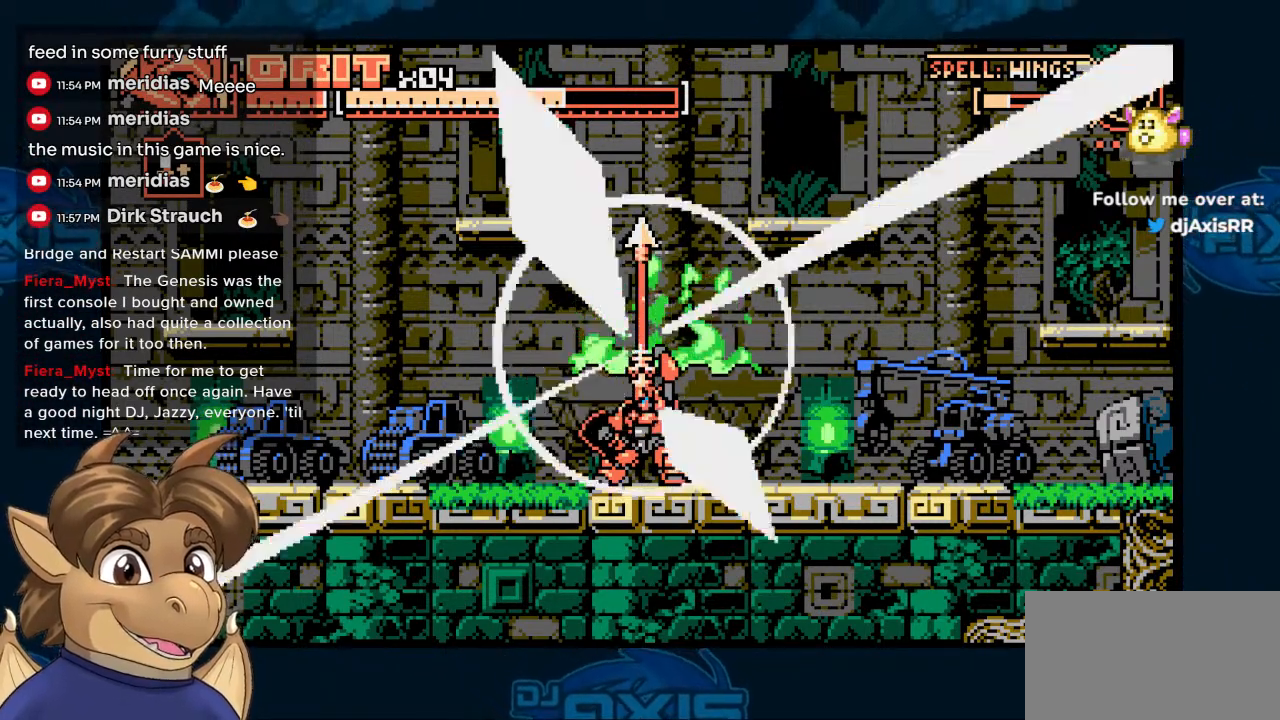
{"buttons": ["DPAD_UP"], "left_stick": "center", "right_stick": "center", "events": [[83, "DPAD_UP", "down"]]}
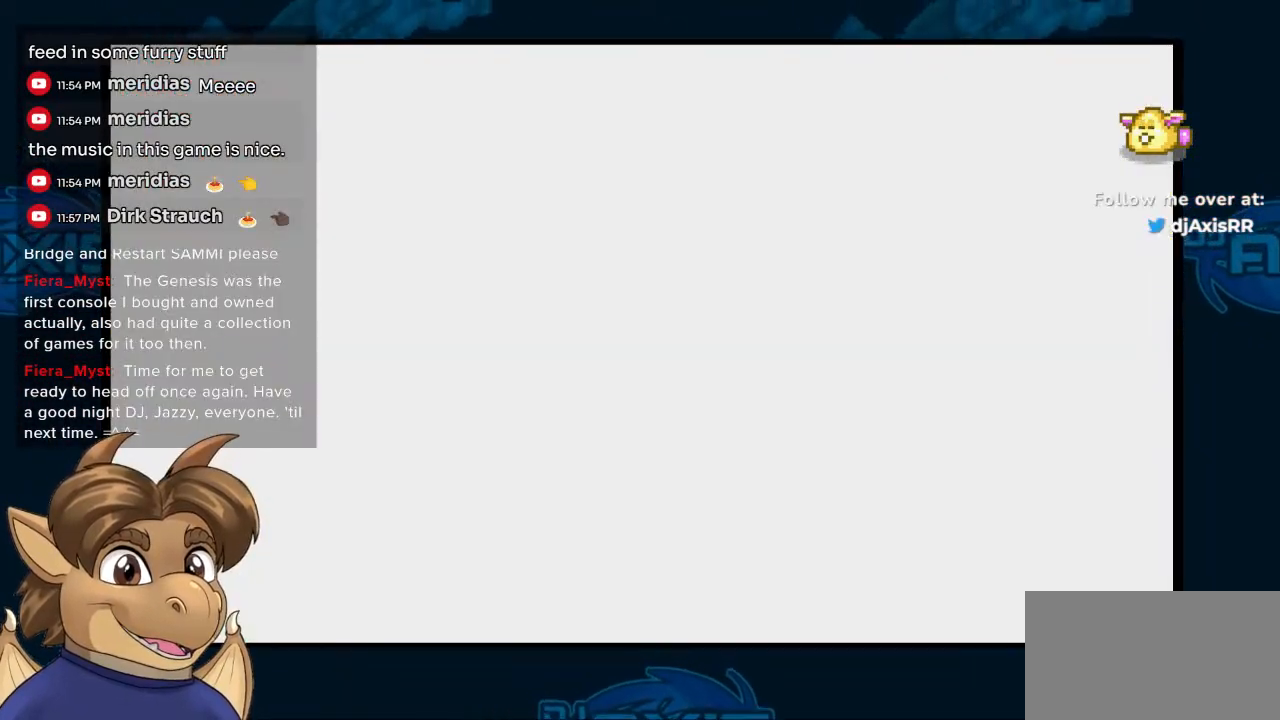
{"buttons": ["DPAD_UP"], "left_stick": "center", "right_stick": "center", "events": []}
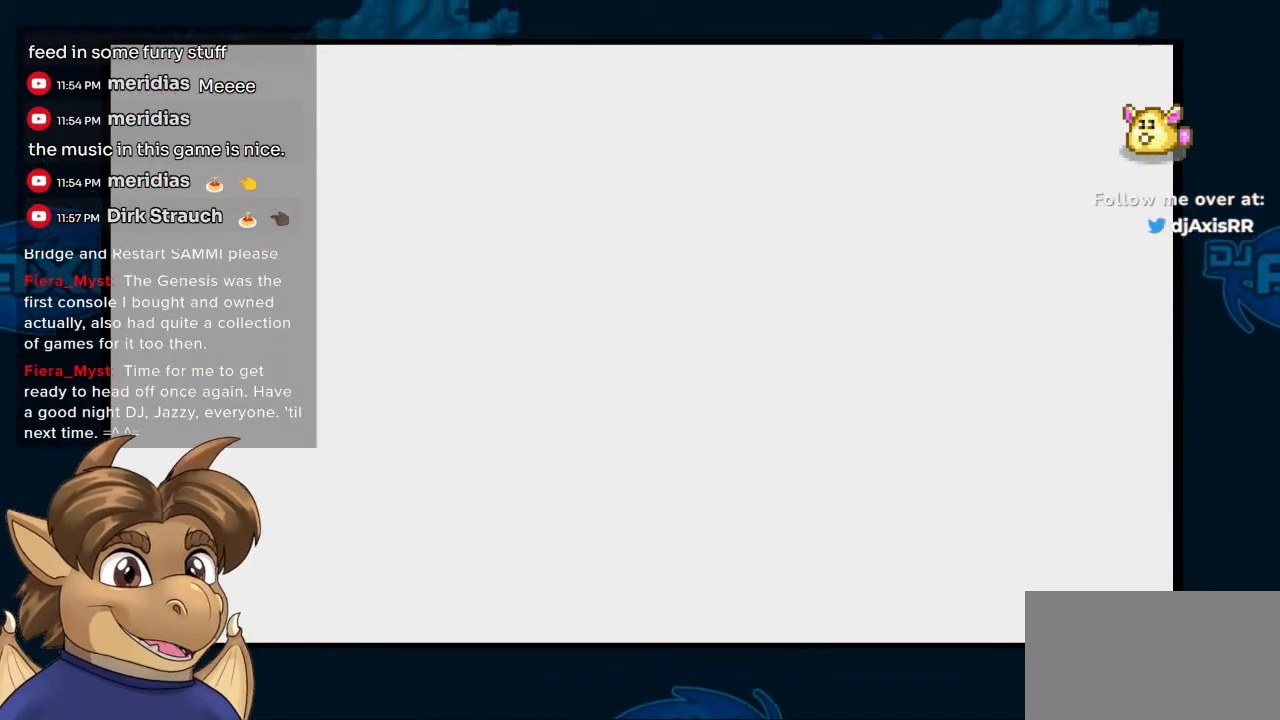
{"buttons": ["DPAD_UP"], "left_stick": "center", "right_stick": "center", "events": []}
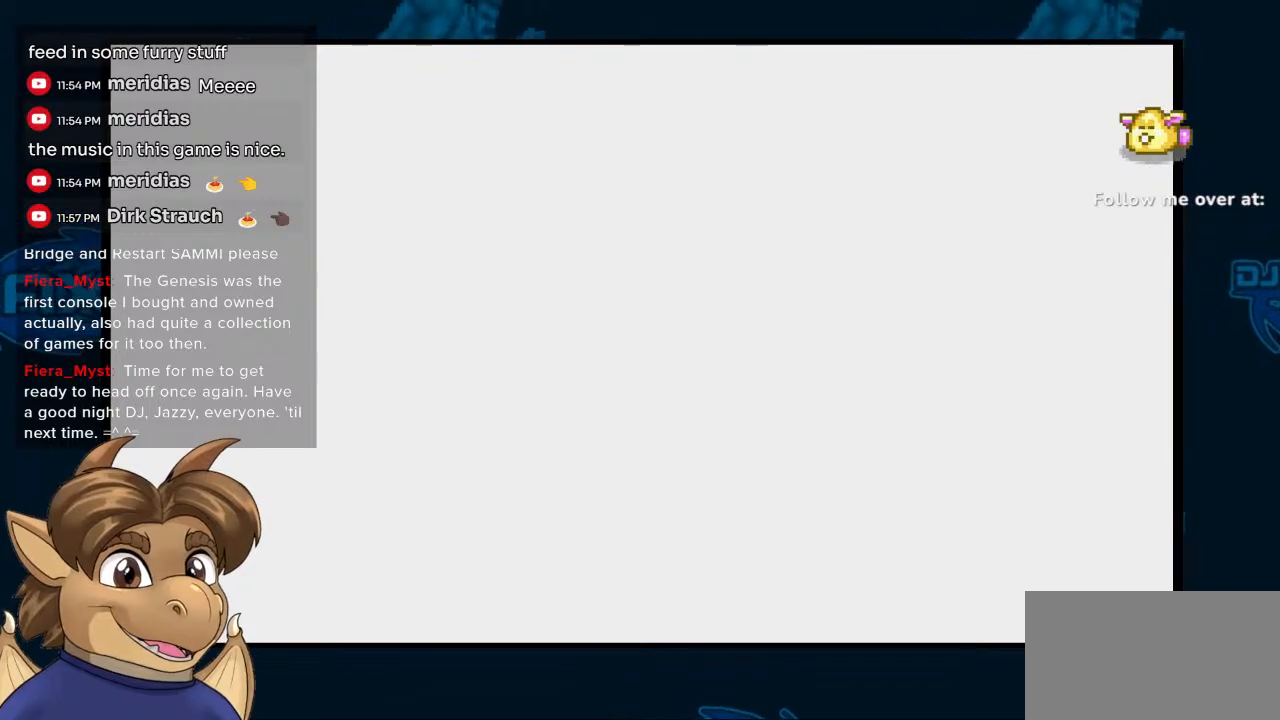
{"buttons": ["DPAD_UP"], "left_stick": "center", "right_stick": "center", "events": []}
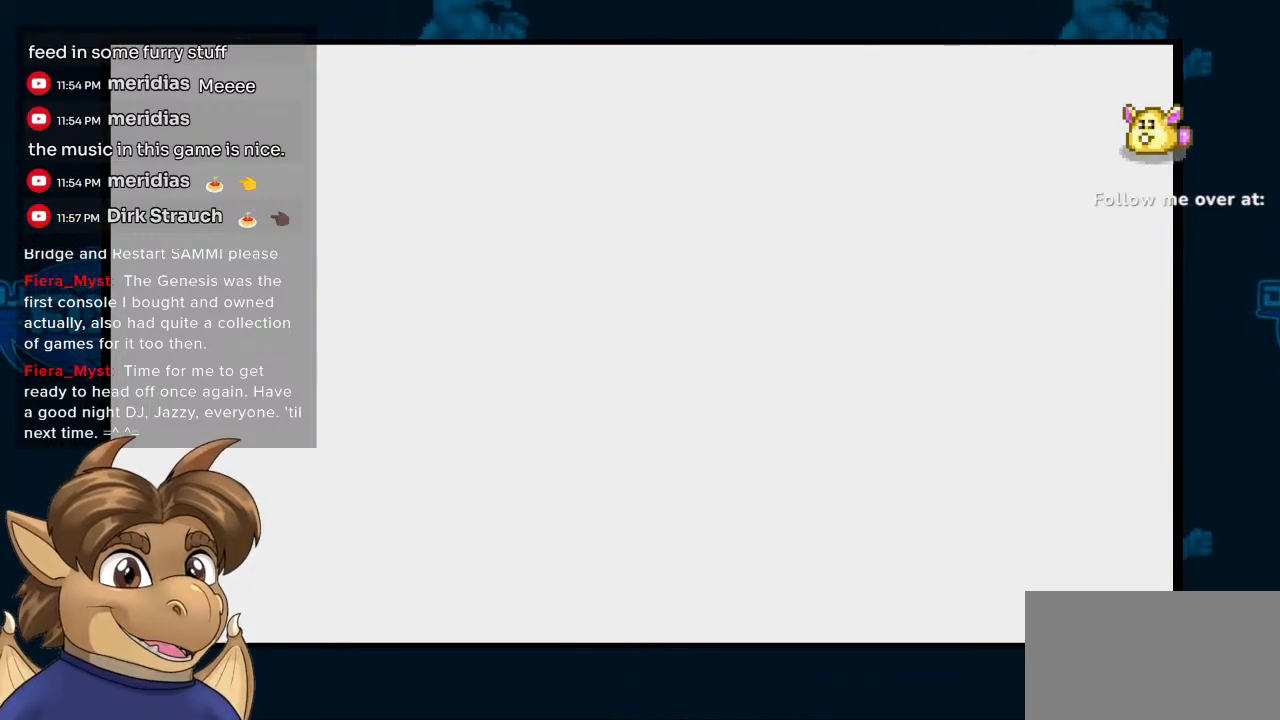
{"buttons": ["DPAD_UP"], "left_stick": "center", "right_stick": "center", "events": []}
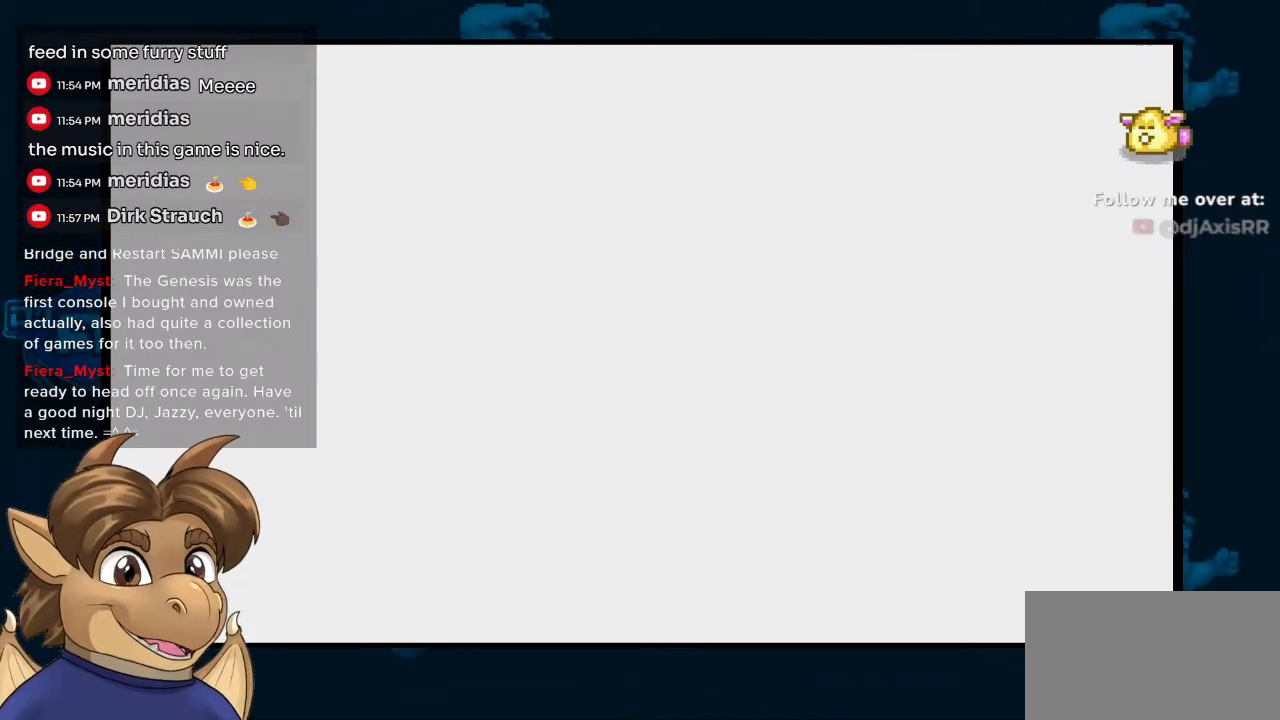
{"buttons": [], "left_stick": "center", "right_stick": "center", "events": [[450, "DPAD_UP", "up"]]}